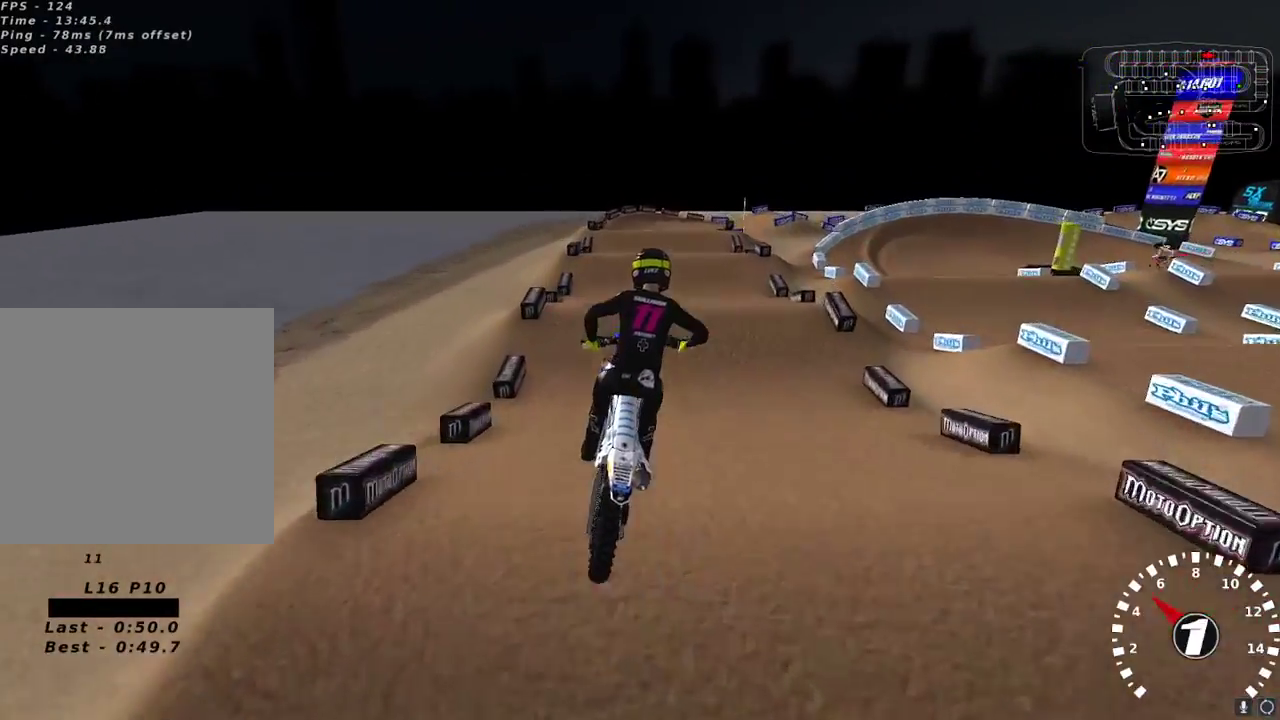
Gameplay with a controller (Xbox layout); each line is a JSON object with the inputs held at the frame after it. "events" lists button and stick changes between this image and that frame as [ms after this image, input, new state], when the widget could be followed in between.
{"buttons": [], "left_stick": "center", "right_stick": "up-left", "events": [[33, "X", "up"], [117, "right_stick", "up-left"], [167, "L2", "up"], [167, "R2", "down"], [217, "left_stick", "center"], [333, "R2", "up"], [383, "left_stick", "right"], [467, "left_stick", "center"]]}
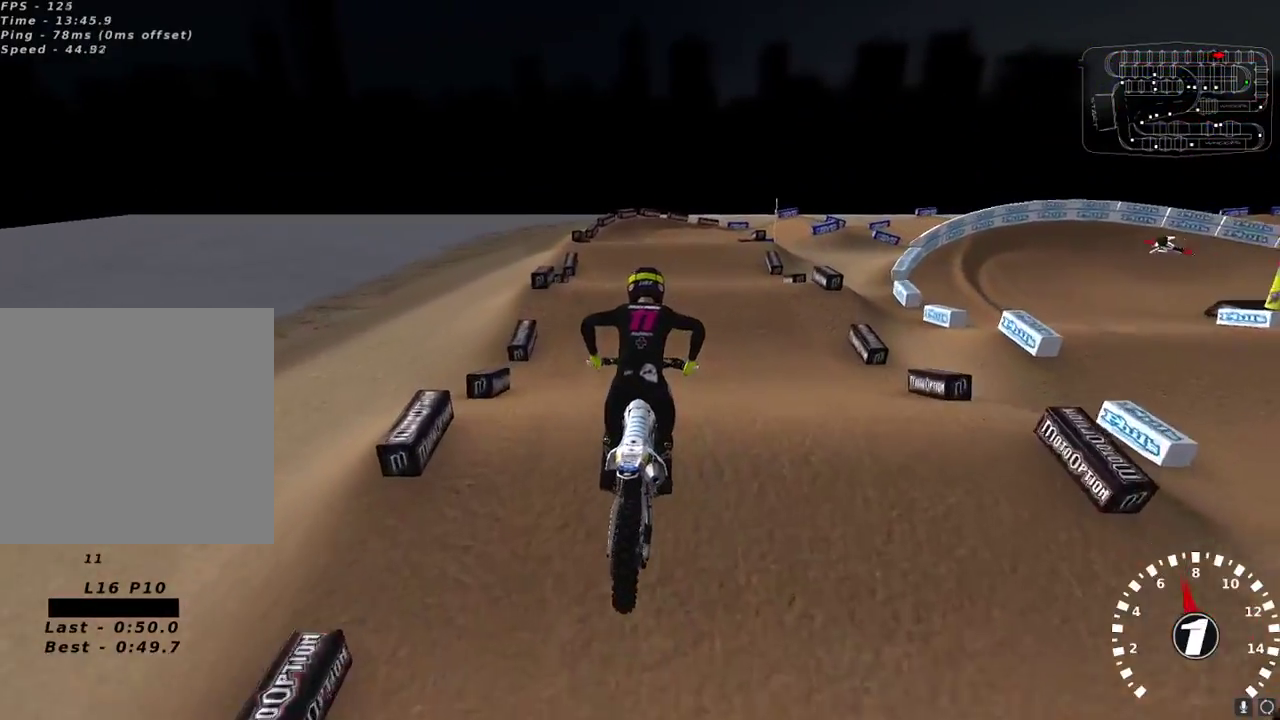
{"buttons": ["L2"], "left_stick": "center", "right_stick": "up-left", "events": [[433, "L2", "down"]]}
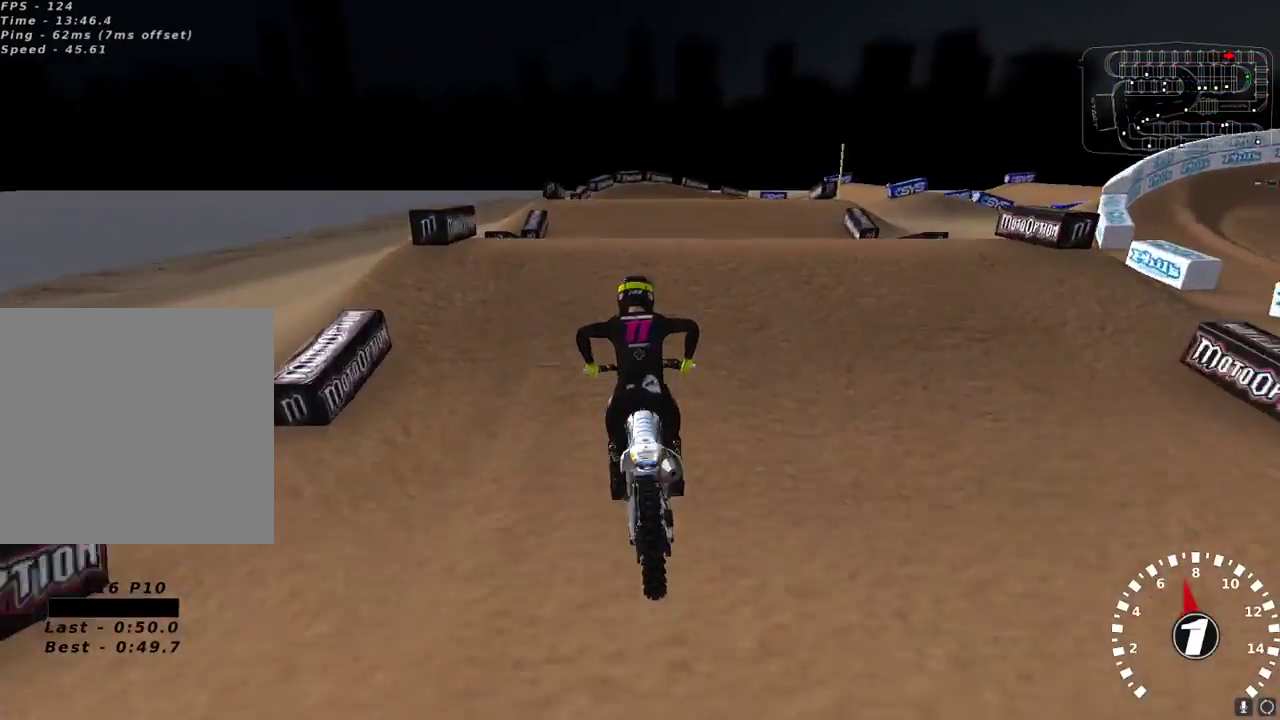
{"buttons": [], "left_stick": "center", "right_stick": "center", "events": [[217, "L2", "up"], [233, "right_stick", "down-left"], [283, "left_stick", "right"], [333, "right_stick", "center"], [350, "left_stick", "up-right"], [450, "left_stick", "center"]]}
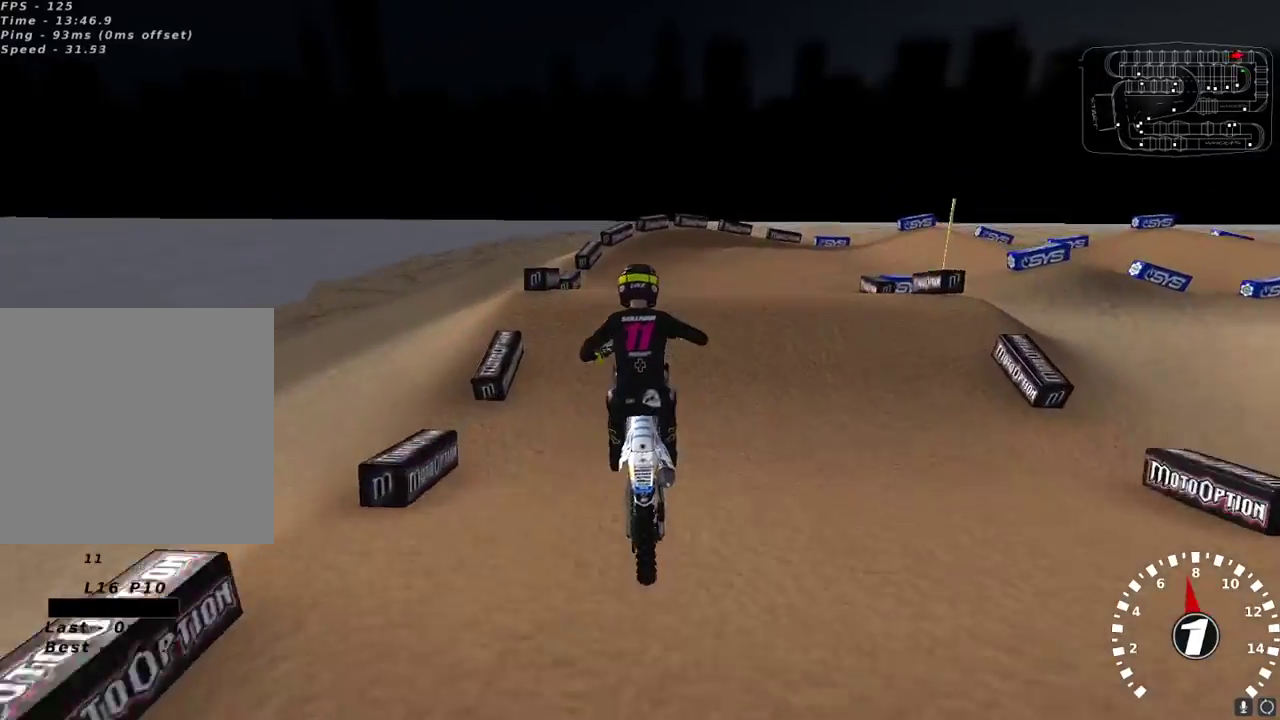
{"buttons": ["R2"], "left_stick": "center", "right_stick": "up-left", "events": [[67, "right_stick", "up-left"], [167, "L2", "down"], [167, "left_stick", "up-right"], [383, "L2", "up"], [433, "R2", "down"], [483, "left_stick", "center"]]}
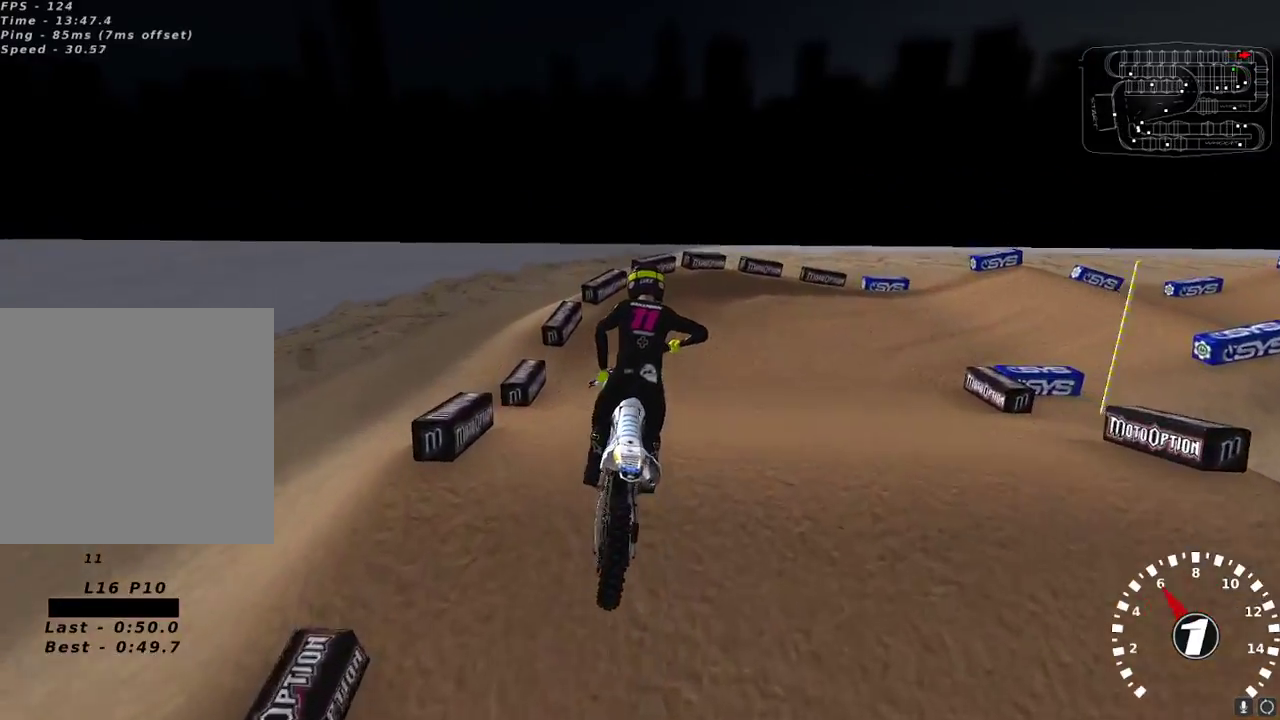
{"buttons": ["R2"], "left_stick": "center", "right_stick": "up-left", "events": [[100, "left_stick", "right"], [183, "left_stick", "center"]]}
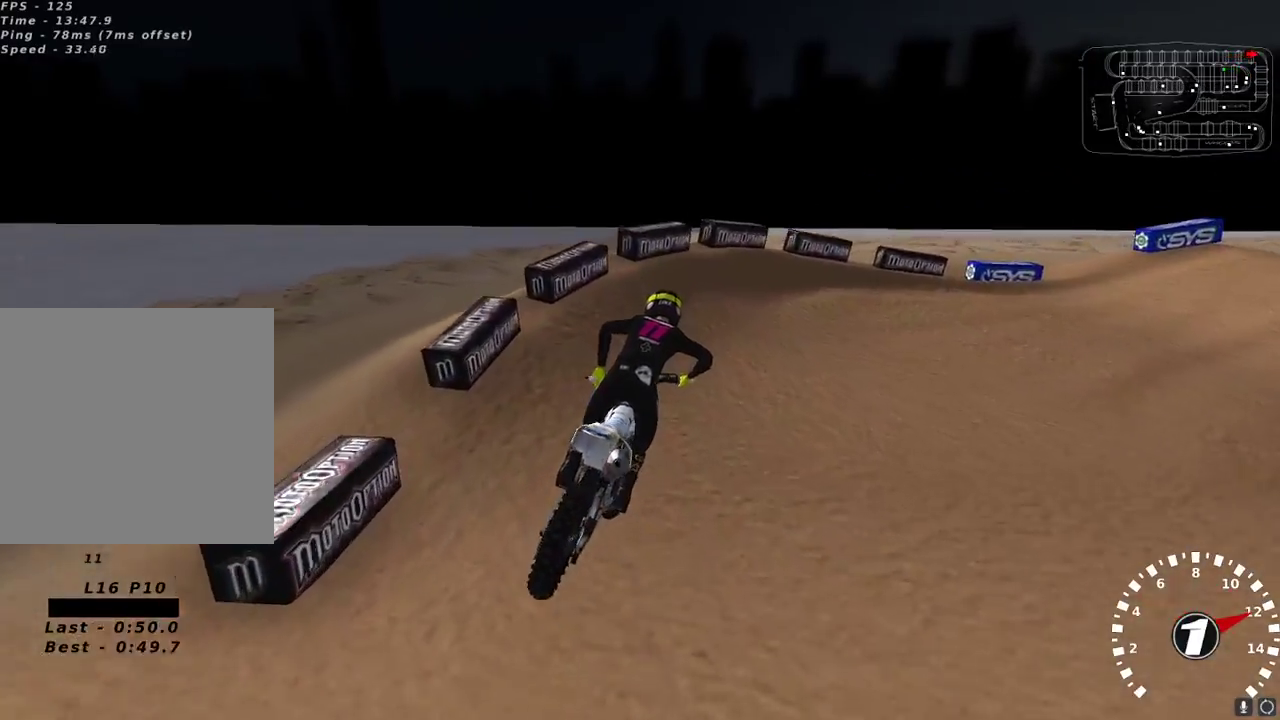
{"buttons": [], "left_stick": "right", "right_stick": "up-left", "events": [[100, "R2", "up"], [133, "left_stick", "right"], [250, "R2", "down"], [300, "R2", "up"]]}
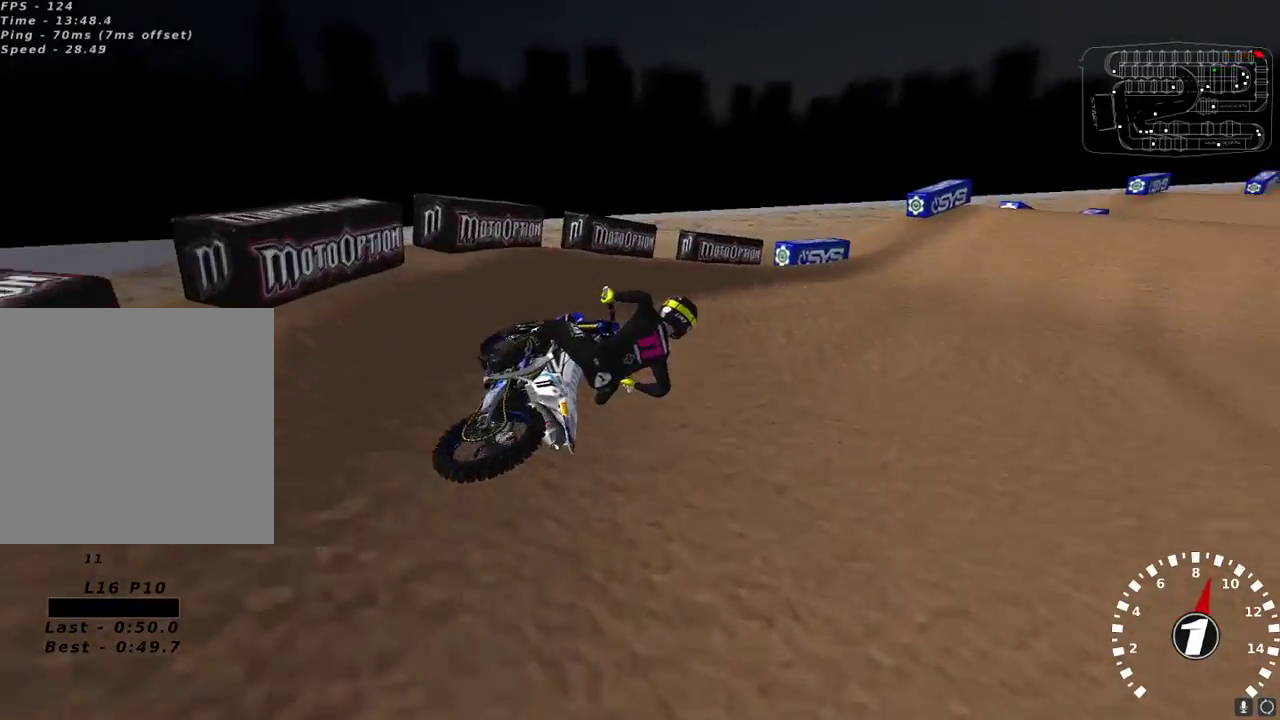
{"buttons": ["R2"], "left_stick": "down-left", "right_stick": "up", "events": [[50, "R2", "down"], [133, "left_stick", "center"], [233, "left_stick", "down-left"], [300, "left_stick", "left"], [317, "right_stick", "up"], [367, "A", "down"], [450, "A", "up"], [500, "left_stick", "down-left"]]}
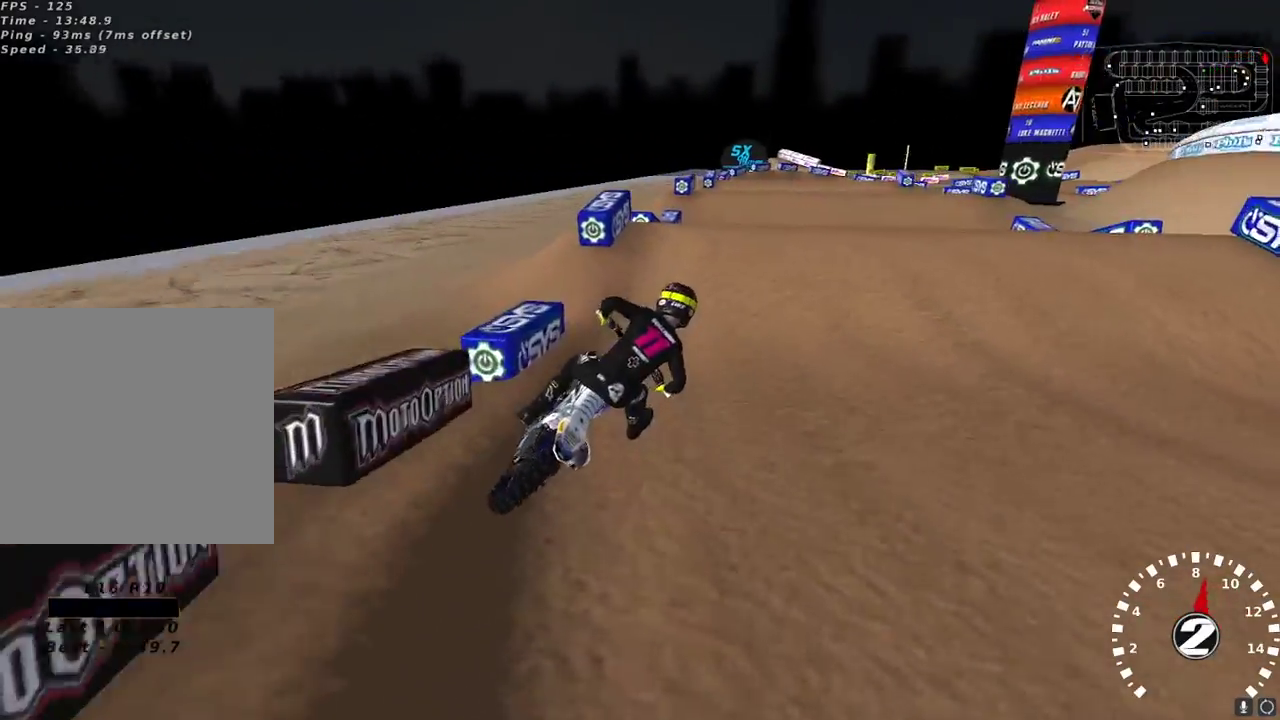
{"buttons": [], "left_stick": "right", "right_stick": "up-left", "events": [[100, "left_stick", "left"], [183, "right_stick", "center"], [233, "right_stick", "down"], [267, "left_stick", "center"], [317, "left_stick", "right"], [333, "right_stick", "up-right"], [350, "A", "down"], [417, "A", "up"], [450, "right_stick", "up-left"], [467, "R2", "up"]]}
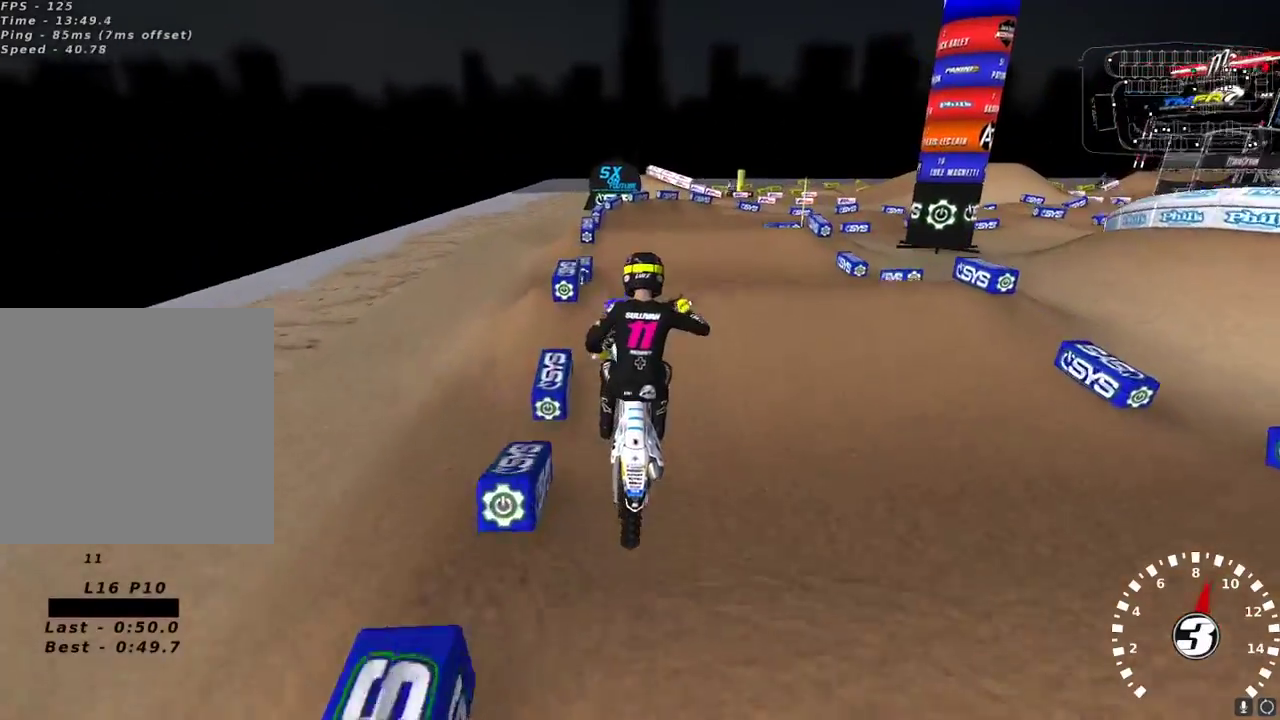
{"buttons": ["R2"], "left_stick": "up-left", "right_stick": "center", "events": [[17, "right_stick", "center"], [50, "L2", "down"], [133, "X", "down"], [167, "left_stick", "center"], [200, "X", "up"], [233, "left_stick", "left"], [300, "L2", "up"], [317, "R2", "down"], [400, "left_stick", "up-left"]]}
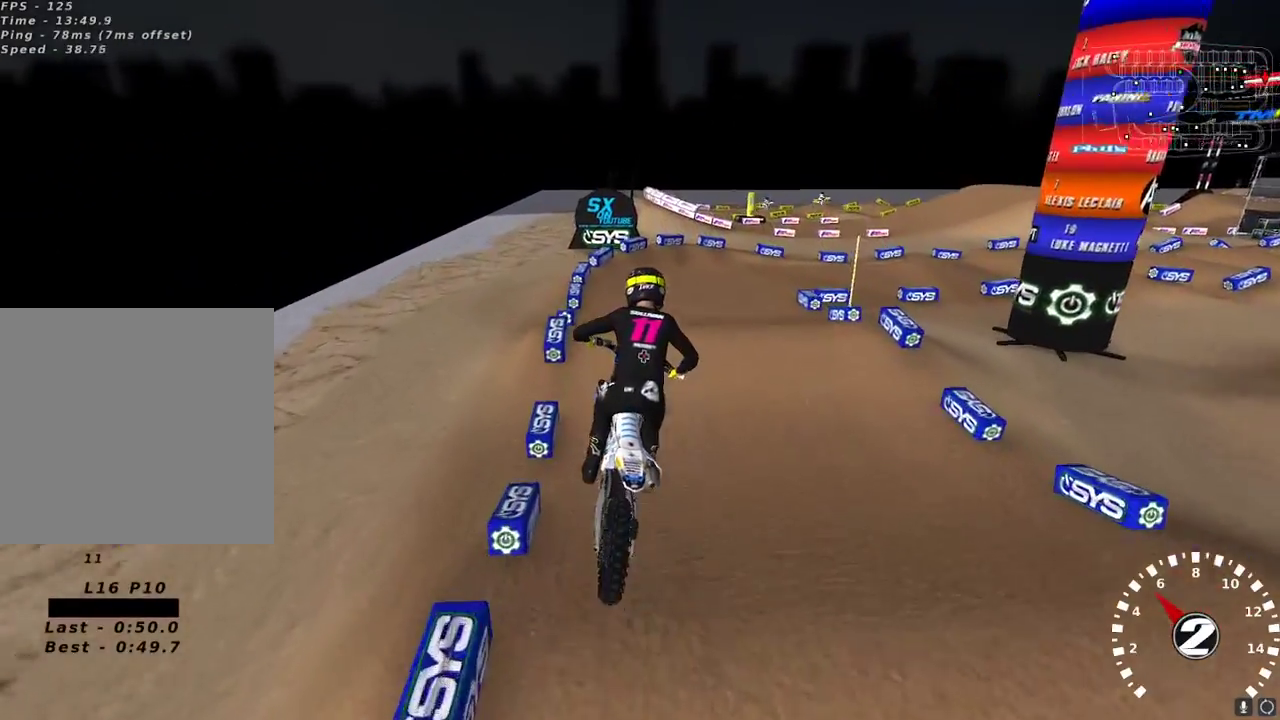
{"buttons": ["R2"], "left_stick": "center", "right_stick": "up", "events": [[17, "L2", "down"], [100, "left_stick", "up-right"], [117, "right_stick", "up"], [200, "L2", "up"], [233, "right_stick", "up-right"], [250, "X", "down"], [333, "X", "up"], [367, "left_stick", "center"], [367, "right_stick", "up"]]}
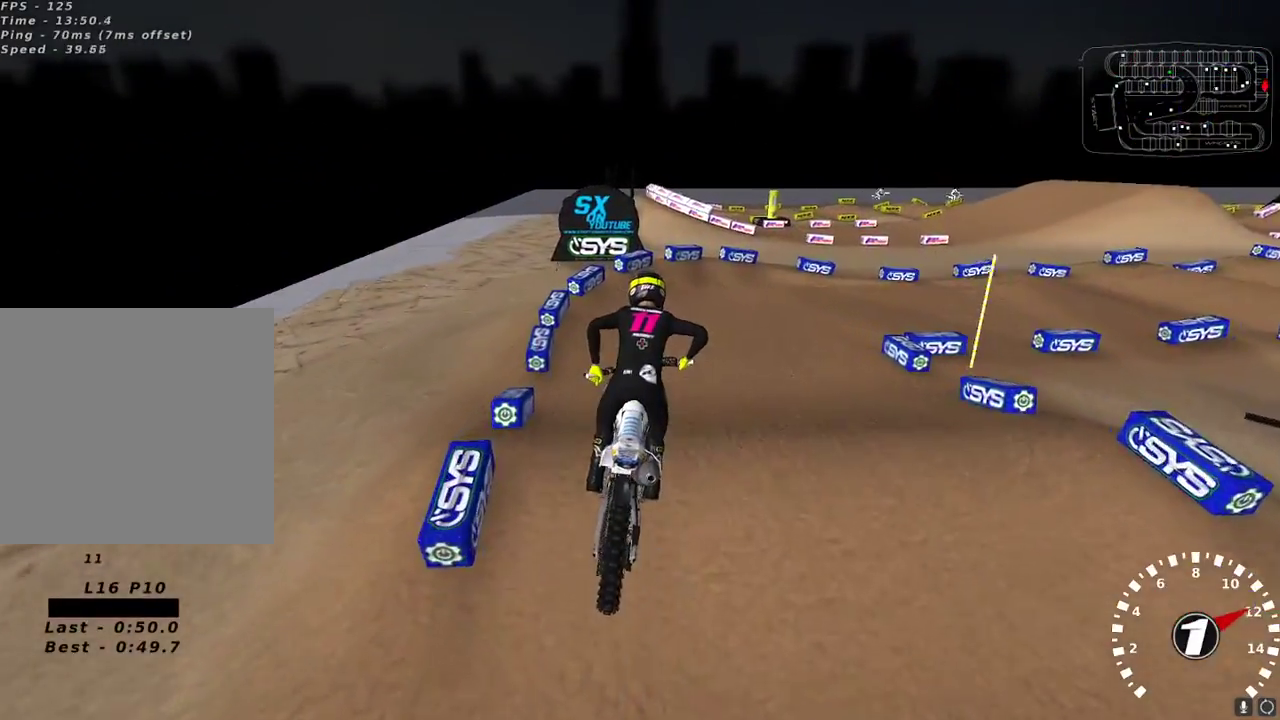
{"buttons": [], "left_stick": "right", "right_stick": "up", "events": [[233, "R2", "up"], [400, "left_stick", "right"]]}
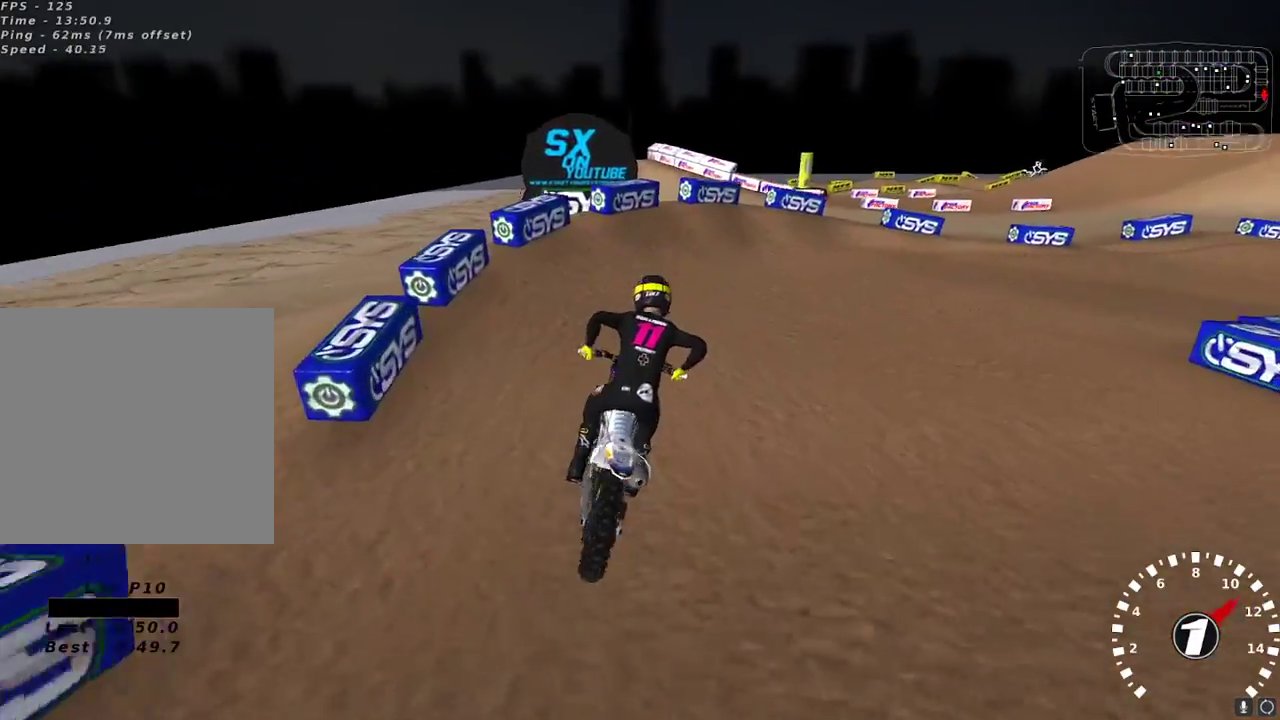
{"buttons": [], "left_stick": "right", "right_stick": "up", "events": [[150, "left_stick", "center"], [200, "left_stick", "right"], [233, "R2", "down"], [300, "R2", "up"]]}
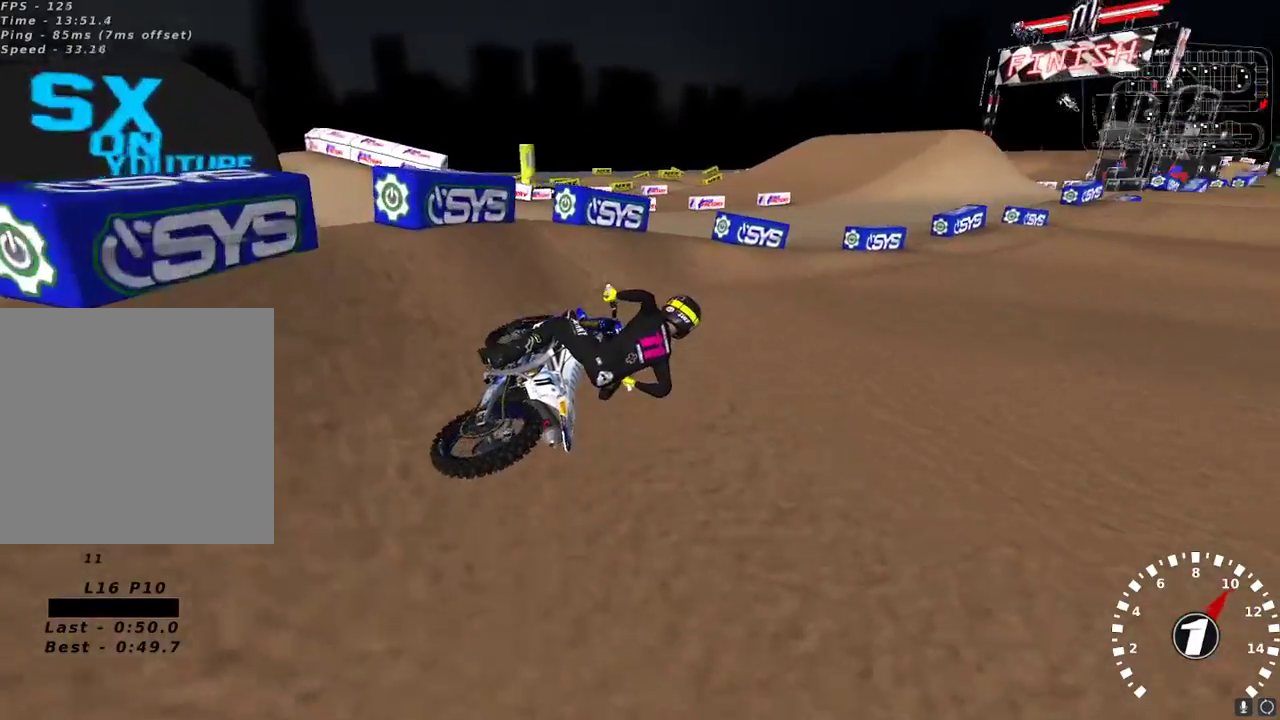
{"buttons": ["R2"], "left_stick": "left", "right_stick": "up", "events": [[83, "R2", "down"], [133, "left_stick", "center"], [250, "left_stick", "down-left"], [300, "left_stick", "left"], [350, "A", "down"], [450, "A", "up"]]}
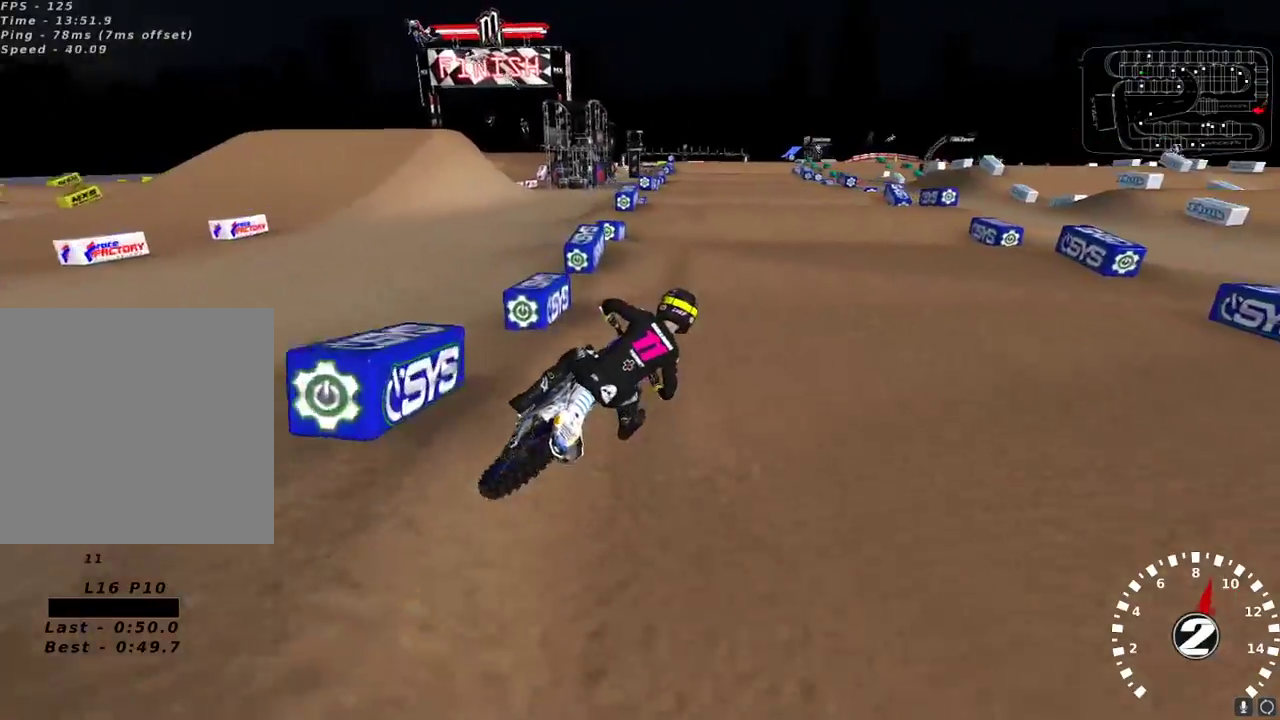
{"buttons": ["R2"], "left_stick": "center", "right_stick": "center", "events": [[183, "left_stick", "down-left"], [200, "right_stick", "left"], [350, "right_stick", "down-left"], [450, "right_stick", "center"], [500, "left_stick", "center"]]}
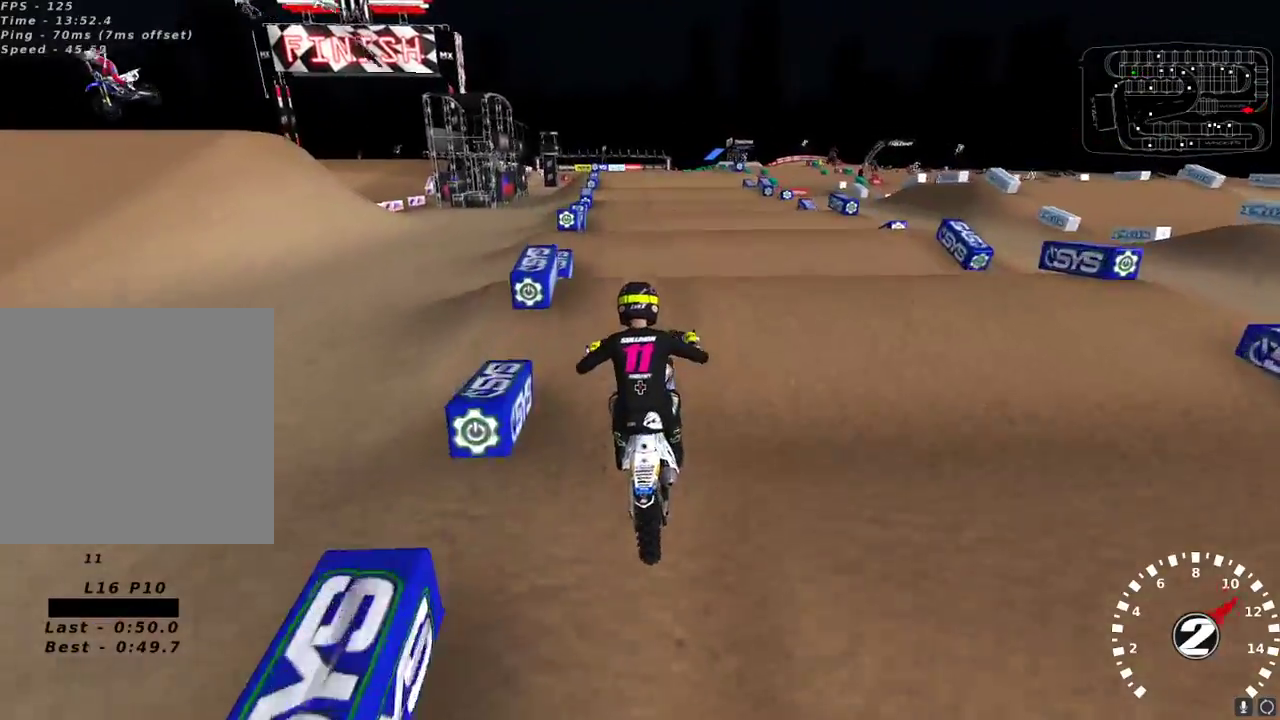
{"buttons": ["R2"], "left_stick": "center", "right_stick": "center", "events": [[167, "left_stick", "right"], [200, "right_stick", "down"], [233, "left_stick", "center"], [300, "right_stick", "center"]]}
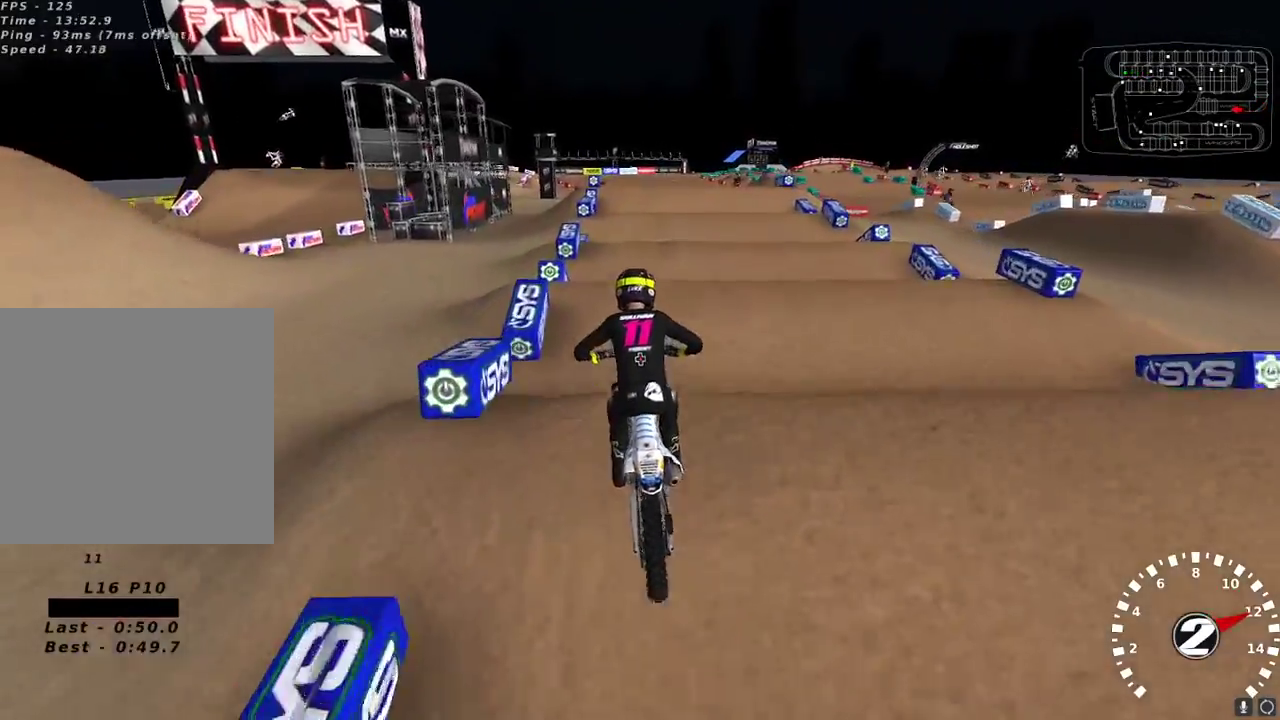
{"buttons": ["R2"], "left_stick": "down-left", "right_stick": "center", "events": [[467, "left_stick", "down-left"]]}
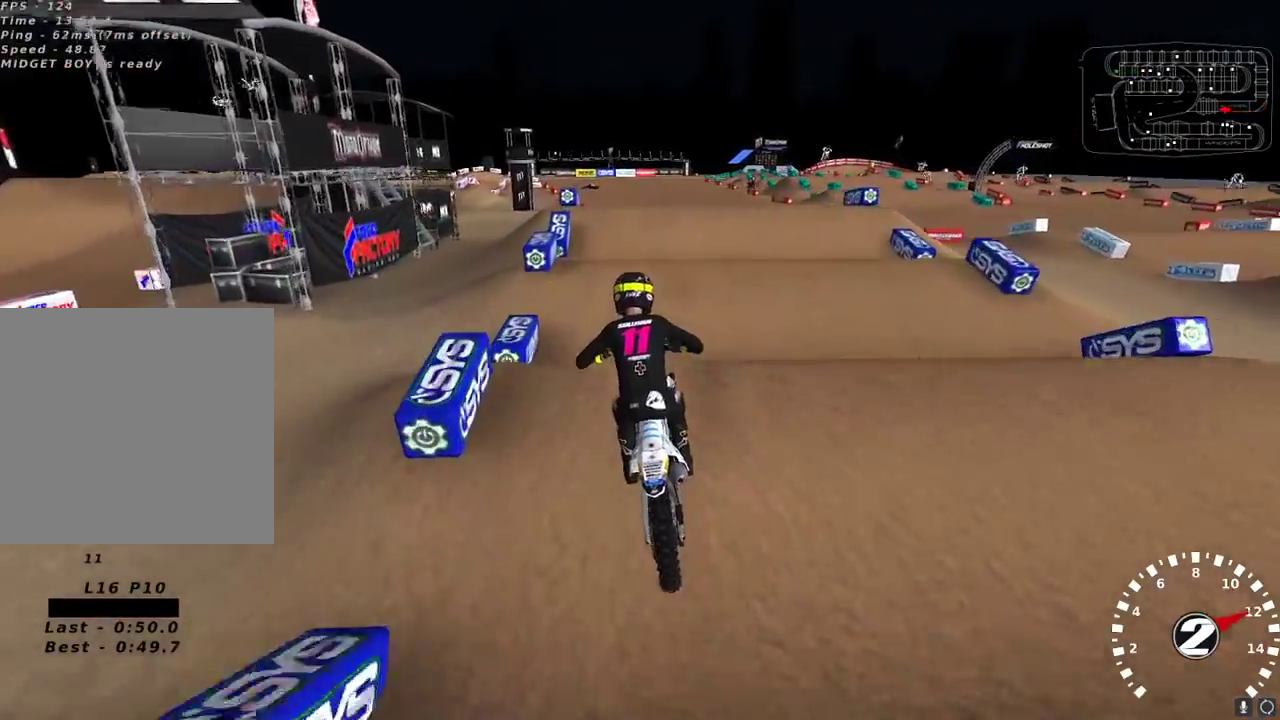
{"buttons": ["R2"], "left_stick": "center", "right_stick": "center", "events": [[50, "left_stick", "center"], [333, "right_stick", "down"], [433, "right_stick", "center"]]}
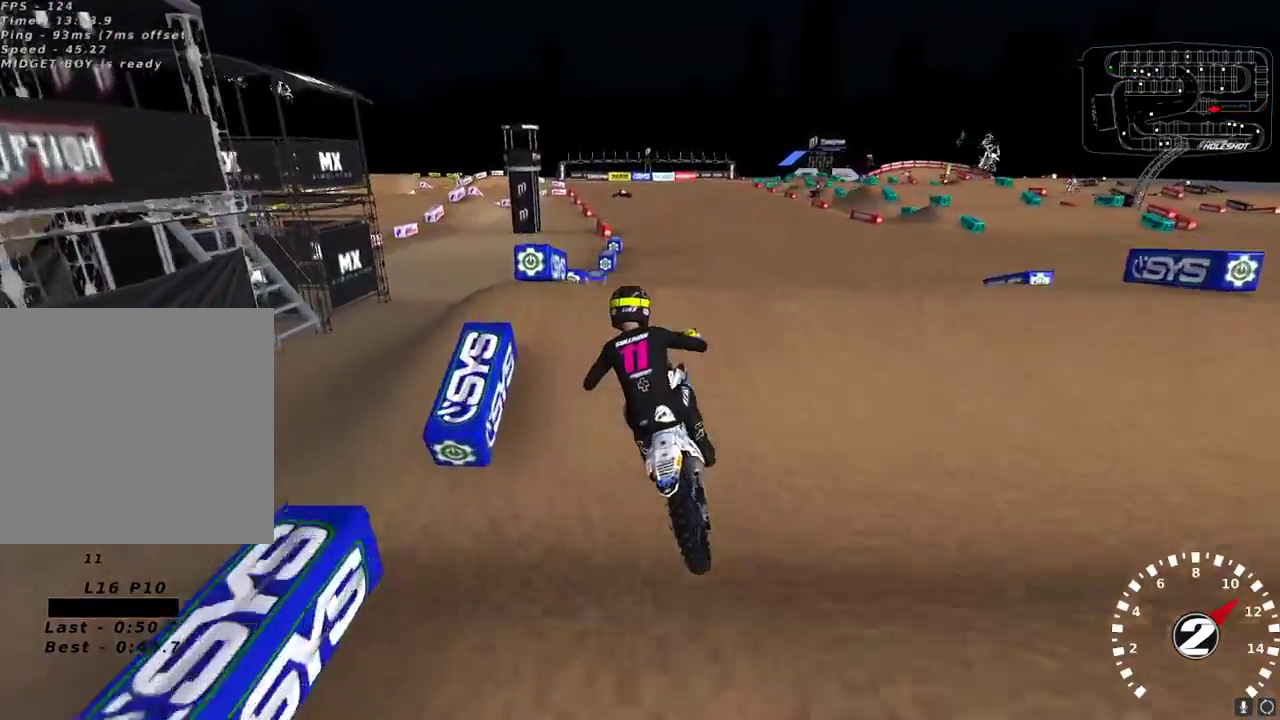
{"buttons": ["L2"], "left_stick": "up-left", "right_stick": "center", "events": [[150, "right_stick", "down"], [217, "left_stick", "left"], [283, "right_stick", "center"], [317, "L2", "down"], [317, "R2", "up"], [333, "left_stick", "up-left"]]}
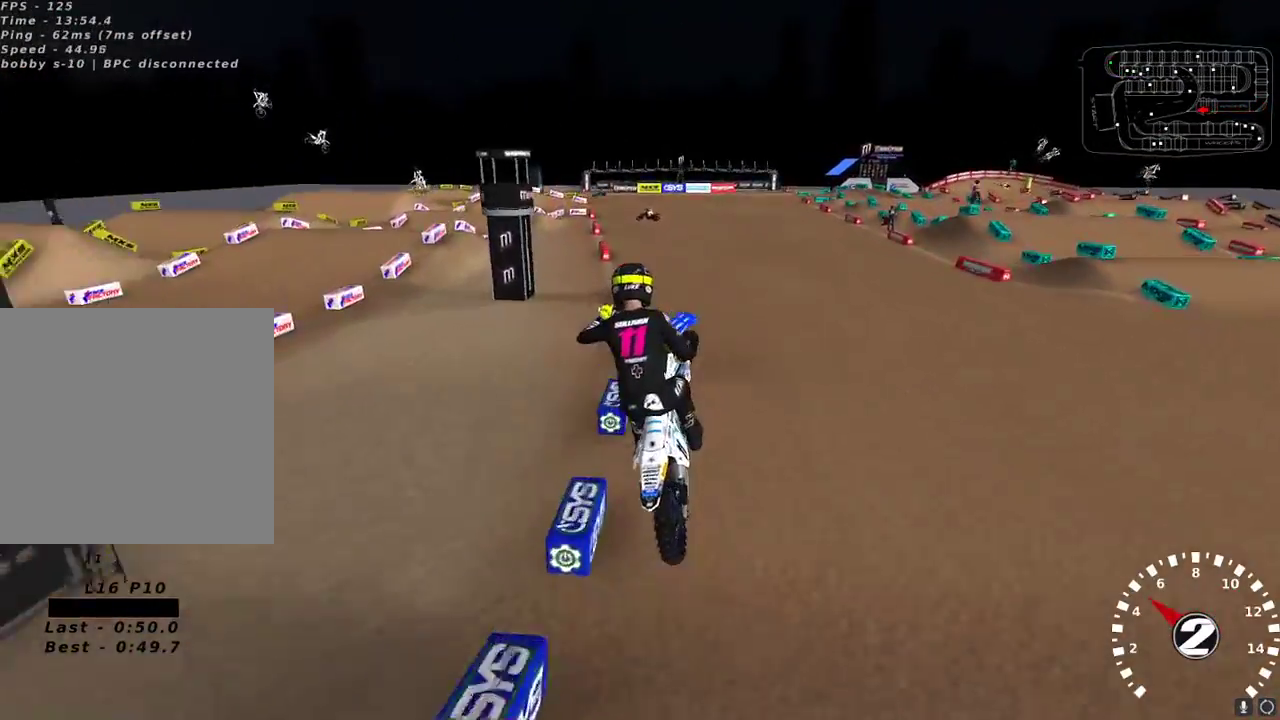
{"buttons": [], "left_stick": "right", "right_stick": "up-left", "events": [[67, "right_stick", "down-left"], [117, "right_stick", "left"], [217, "L2", "up"], [233, "left_stick", "right"], [250, "right_stick", "up-left"], [317, "R2", "down"], [400, "R2", "up"]]}
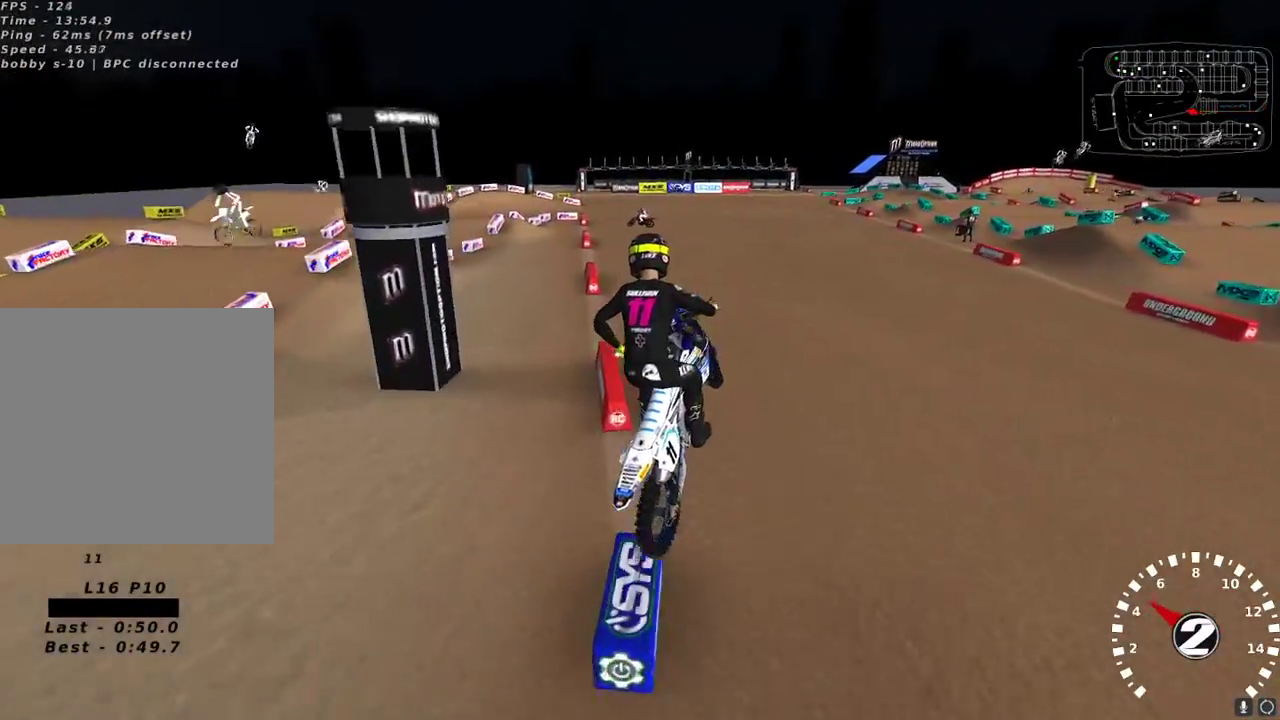
{"buttons": ["R2"], "left_stick": "down-left", "right_stick": "up", "events": [[133, "R2", "down"], [400, "left_stick", "center"], [450, "left_stick", "down-left"], [500, "right_stick", "up"]]}
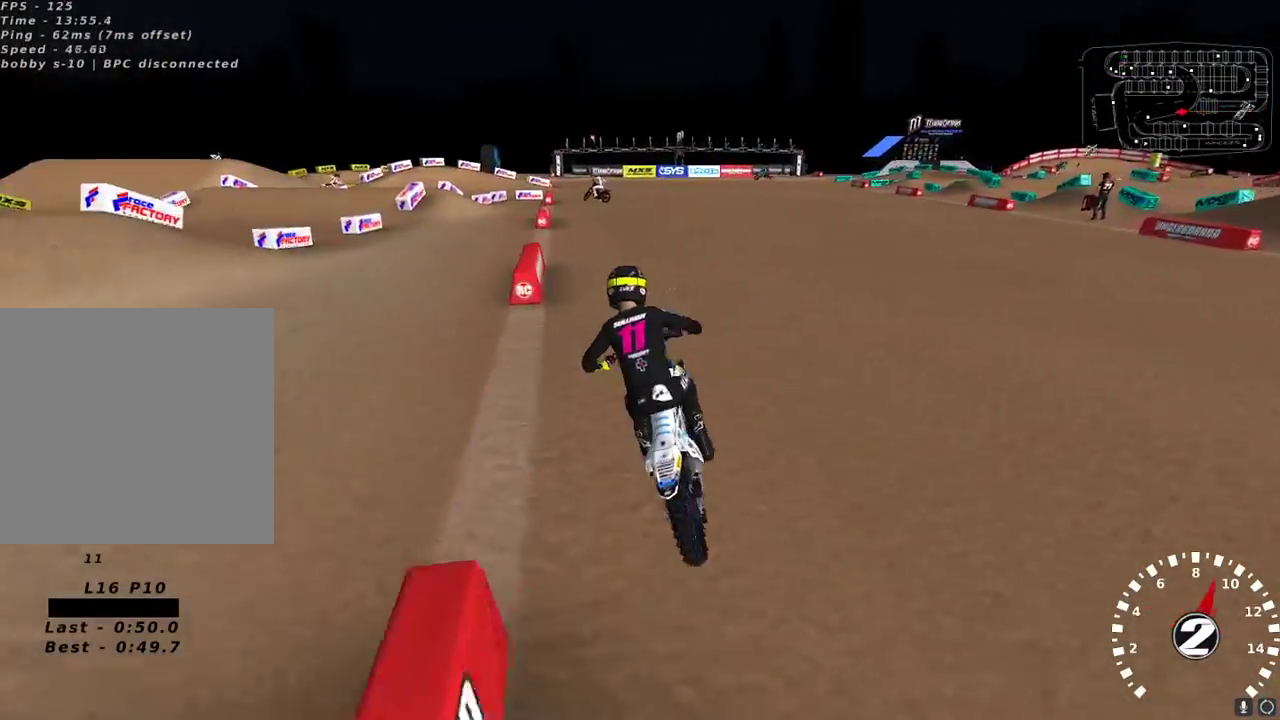
{"buttons": ["R2"], "left_stick": "center", "right_stick": "center", "events": [[50, "A", "down"], [100, "left_stick", "center"], [167, "A", "up"], [267, "left_stick", "down-left"], [267, "right_stick", "center"], [333, "left_stick", "center"], [417, "X", "down"], [483, "X", "up"]]}
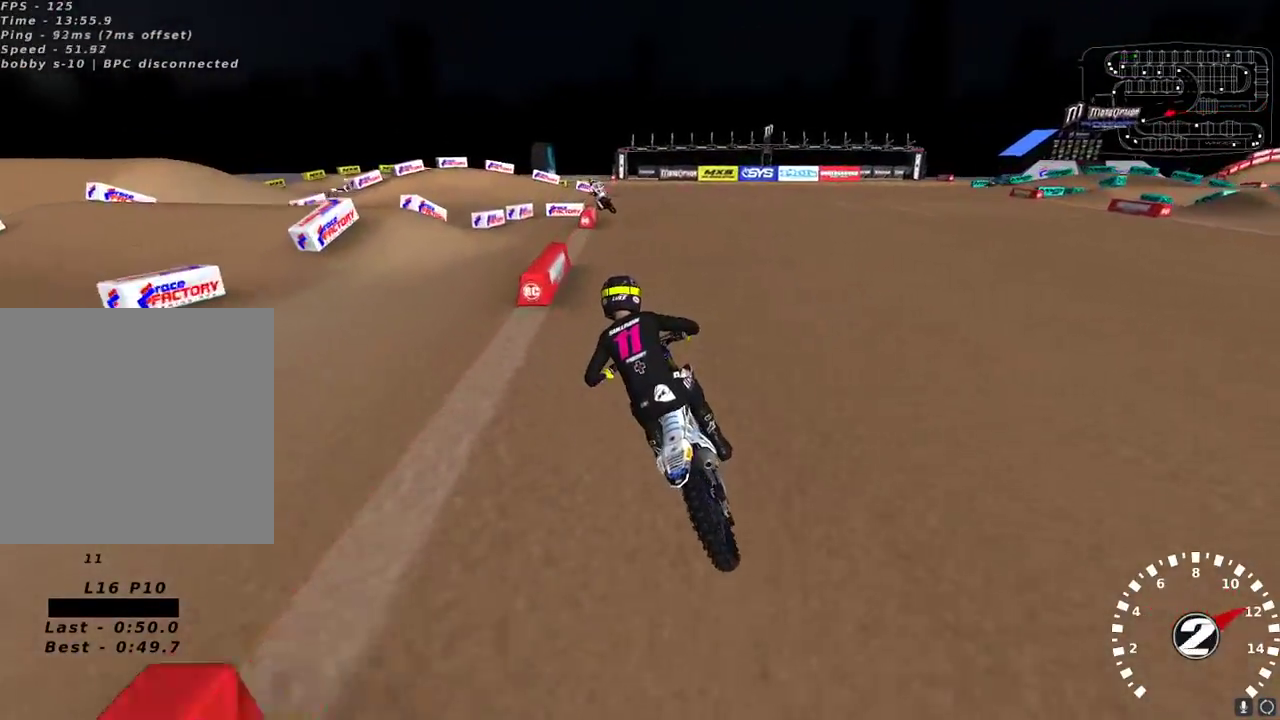
{"buttons": [], "left_stick": "down-left", "right_stick": "center", "events": [[67, "X", "down"], [133, "X", "up"], [133, "left_stick", "down-left"], [167, "R2", "up"], [267, "Y", "down"], [383, "Y", "up"]]}
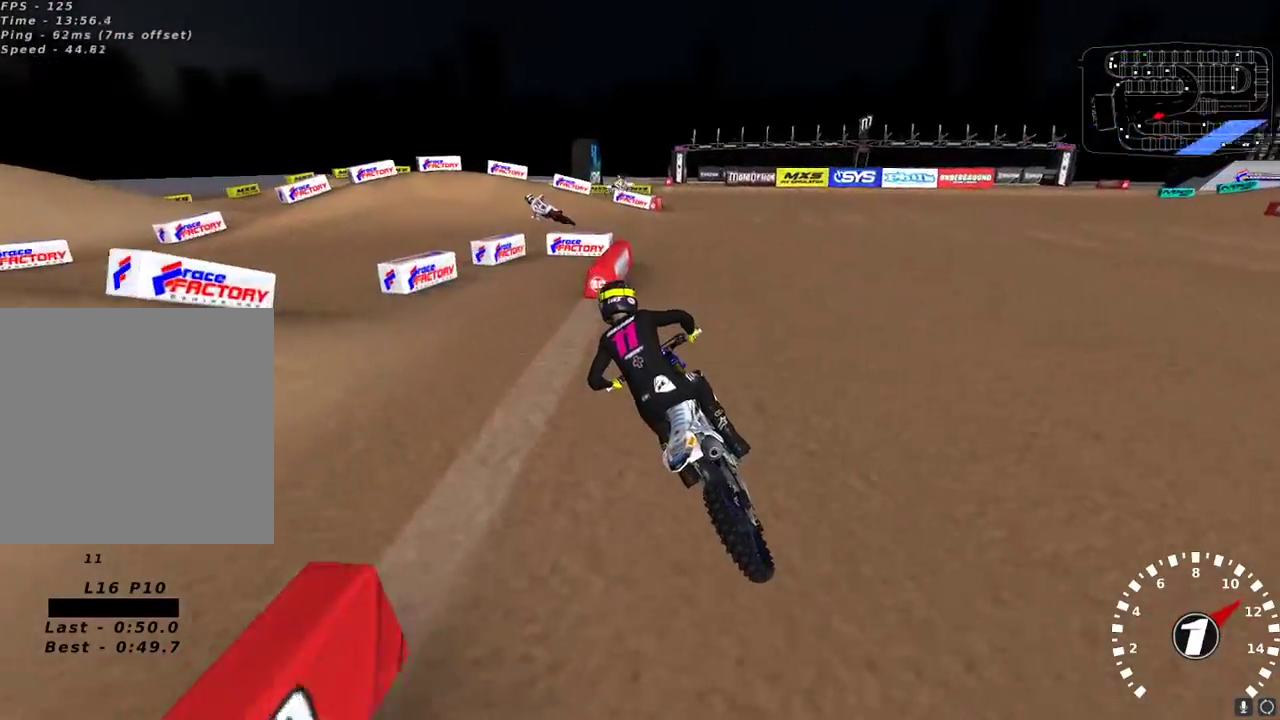
{"buttons": [], "left_stick": "center", "right_stick": "center", "events": [[283, "left_stick", "center"], [400, "R2", "down"], [483, "R2", "up"]]}
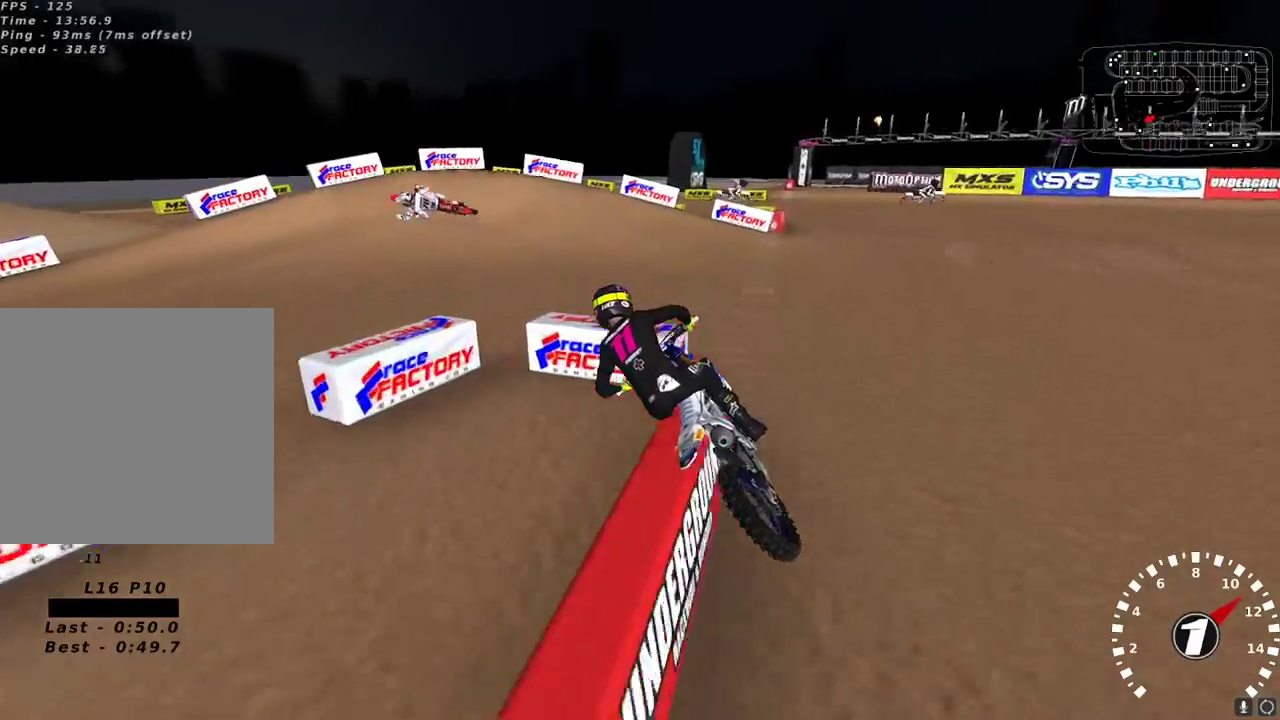
{"buttons": ["Y", "L2"], "left_stick": "down-left", "right_stick": "center", "events": [[433, "Y", "down"], [450, "left_stick", "down-left"], [500, "L2", "down"]]}
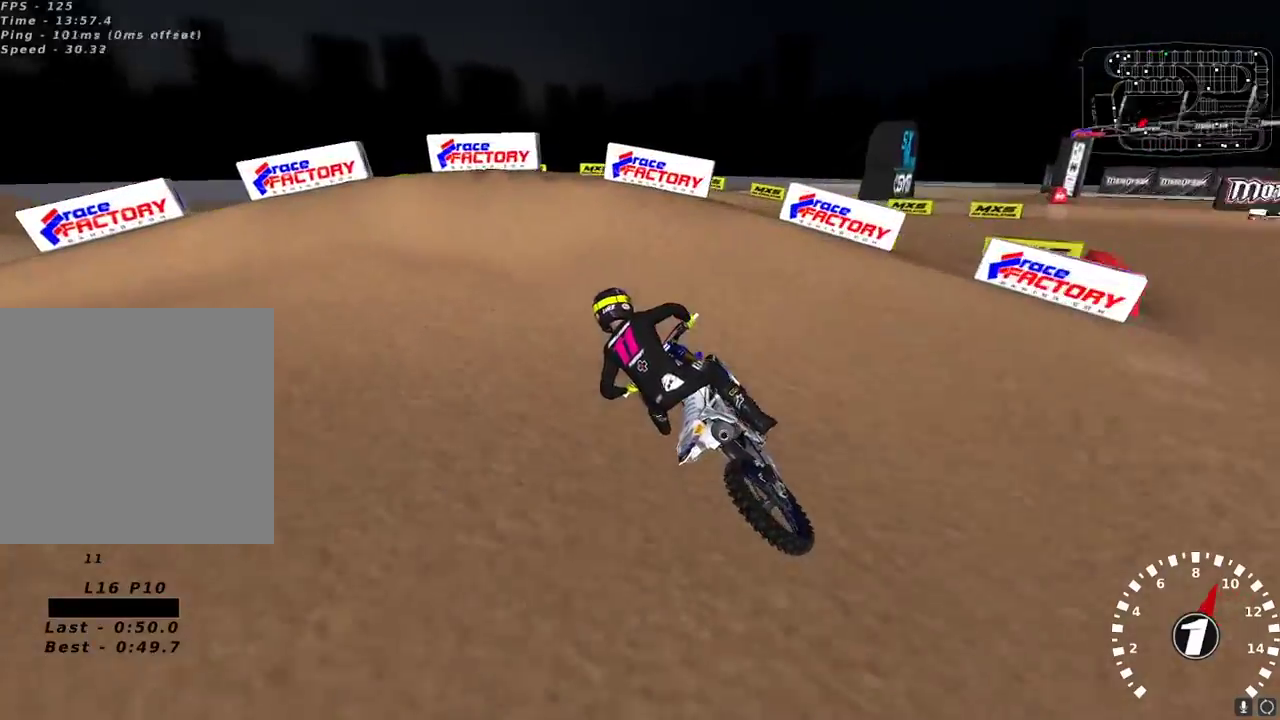
{"buttons": [], "left_stick": "center", "right_stick": "up-left", "events": [[167, "L2", "up"], [167, "Y", "up"], [333, "right_stick", "up-left"], [467, "left_stick", "center"]]}
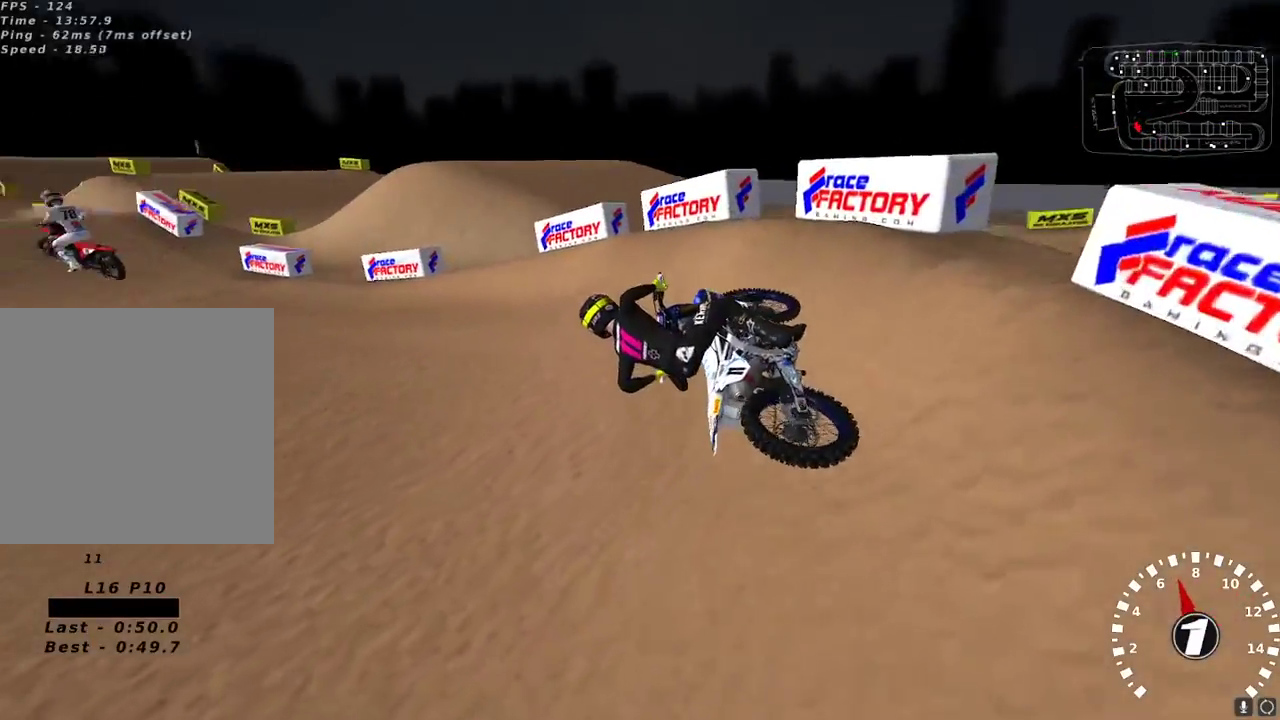
{"buttons": ["R2"], "left_stick": "up-right", "right_stick": "up-left", "events": [[17, "R2", "down"], [133, "left_stick", "up-right"], [250, "left_stick", "center"], [300, "left_stick", "up-right"]]}
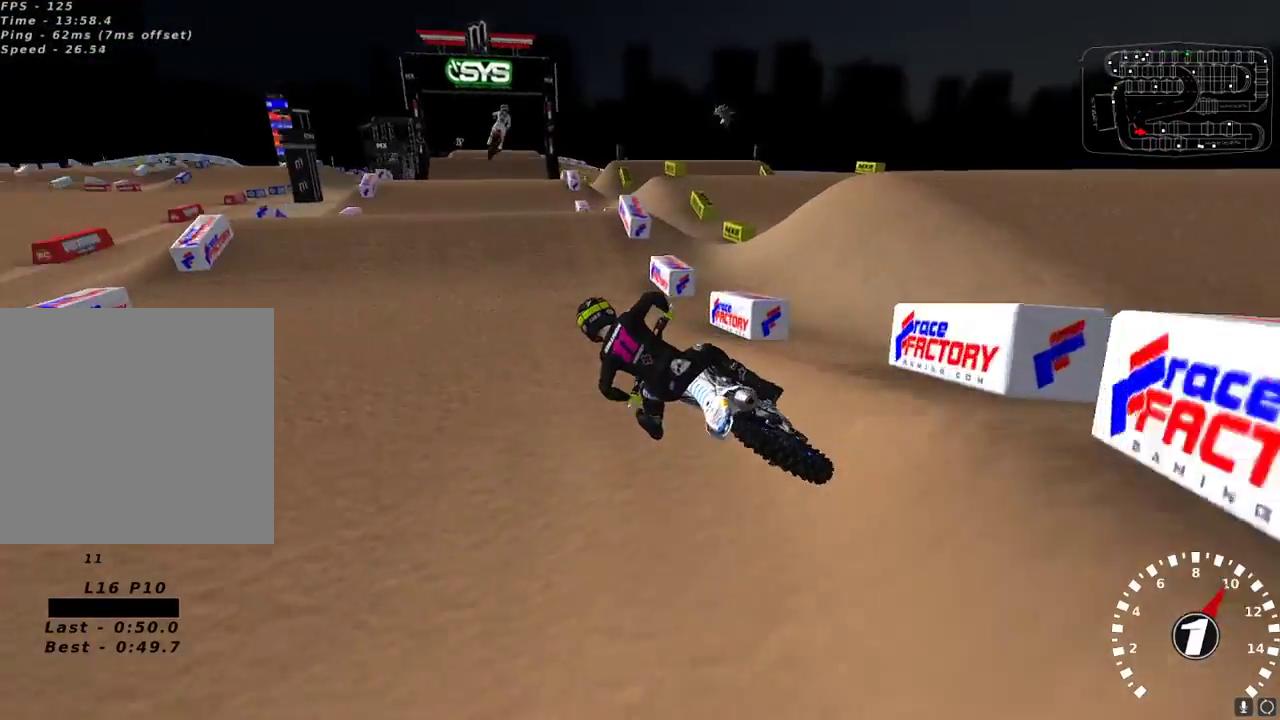
{"buttons": ["R2"], "left_stick": "up-right", "right_stick": "up", "events": [[50, "right_stick", "up"], [67, "A", "down"], [183, "A", "up"]]}
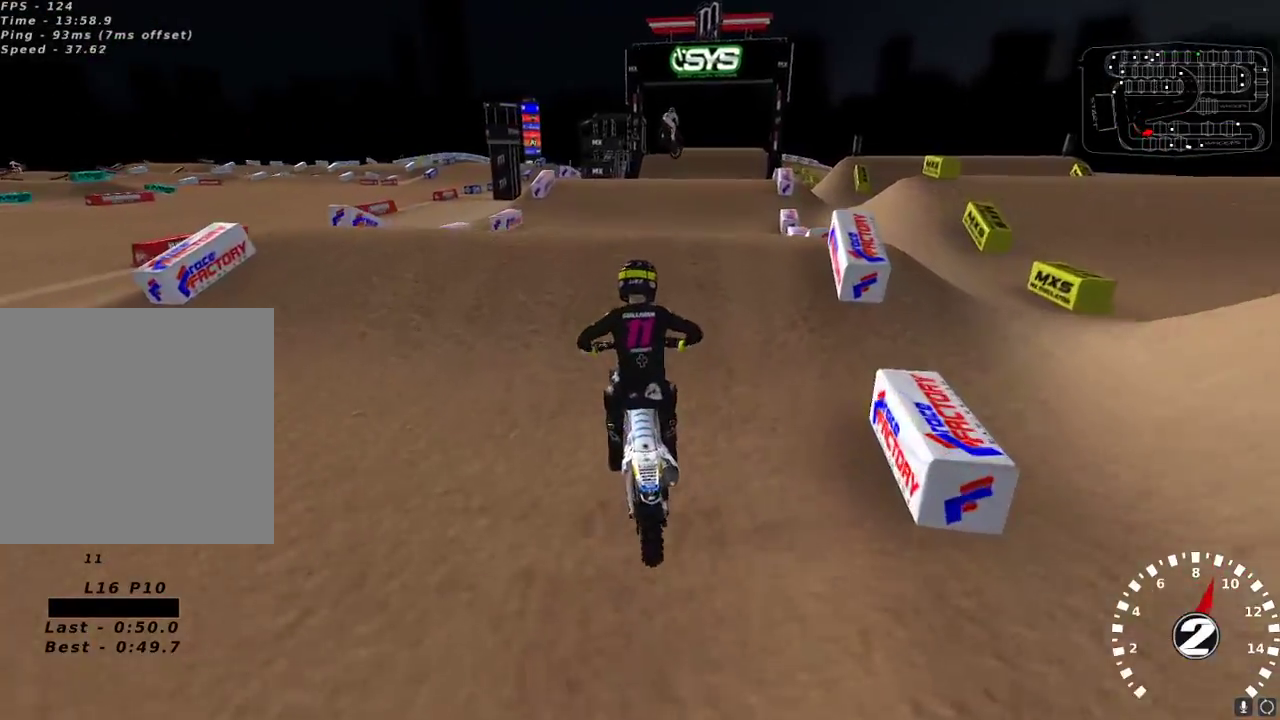
{"buttons": [], "left_stick": "up-right", "right_stick": "center", "events": [[50, "left_stick", "center"], [217, "right_stick", "left"], [267, "right_stick", "down-left"], [283, "R2", "up"], [367, "left_stick", "up-right"], [433, "right_stick", "center"]]}
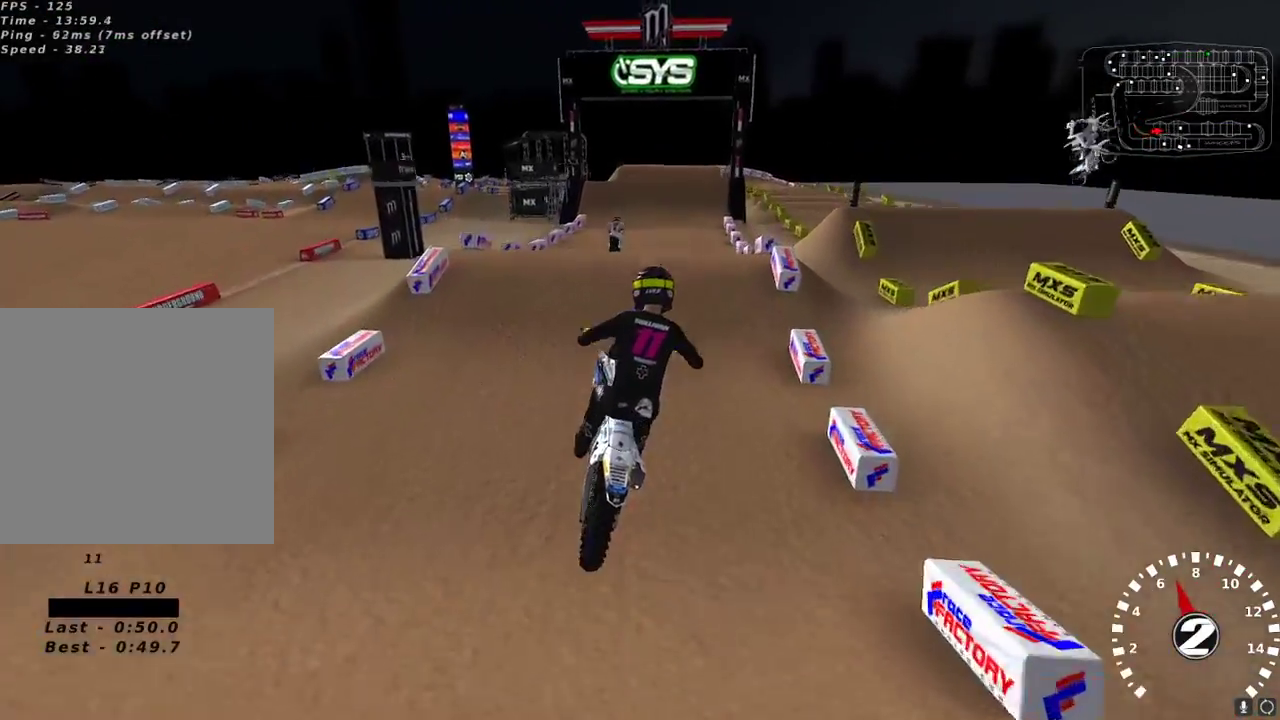
{"buttons": ["R2"], "left_stick": "left", "right_stick": "up-left", "events": [[50, "L2", "down"], [67, "left_stick", "up"], [117, "right_stick", "up-left"], [150, "R2", "down"], [167, "left_stick", "center"], [183, "L2", "up"], [233, "left_stick", "up-left"], [367, "R3", "down"], [383, "left_stick", "center"], [433, "R3", "up"], [467, "left_stick", "left"]]}
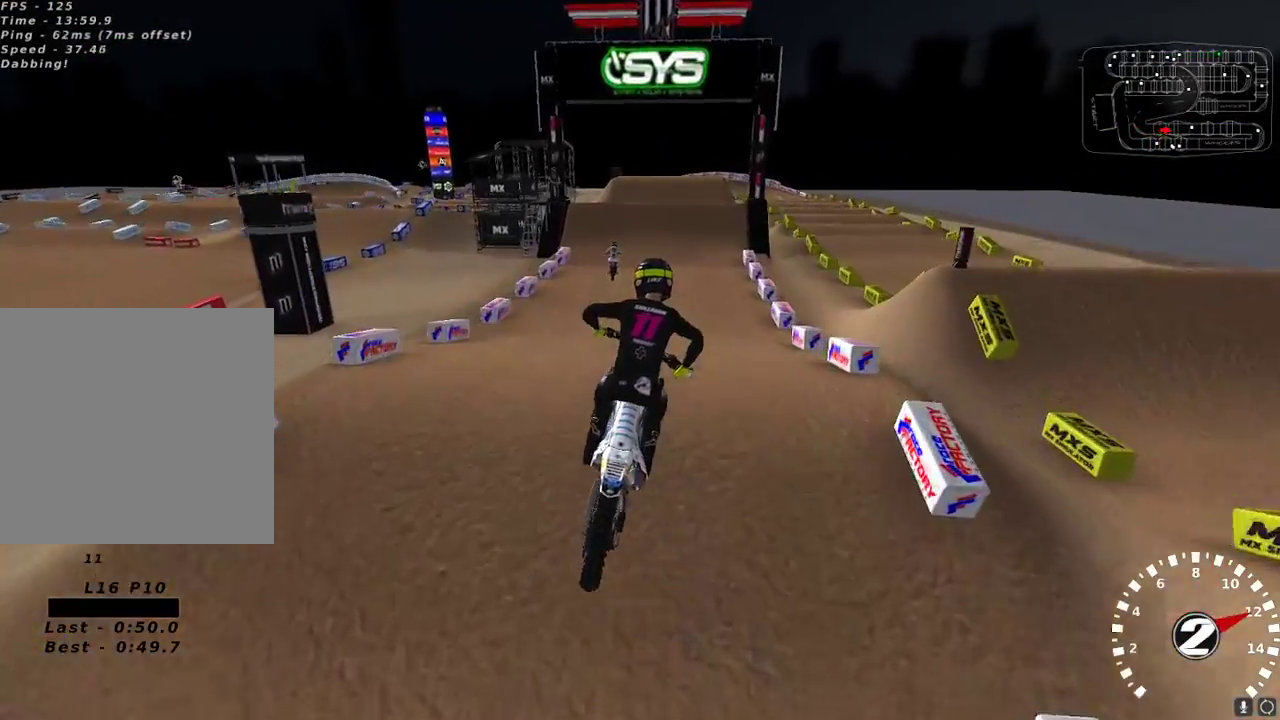
{"buttons": ["R2"], "left_stick": "center", "right_stick": "up", "events": [[133, "A", "down"], [133, "right_stick", "up-right"], [150, "left_stick", "center"], [233, "A", "up"], [250, "left_stick", "right"], [283, "right_stick", "center"], [383, "right_stick", "up-left"], [400, "left_stick", "center"], [483, "right_stick", "up"]]}